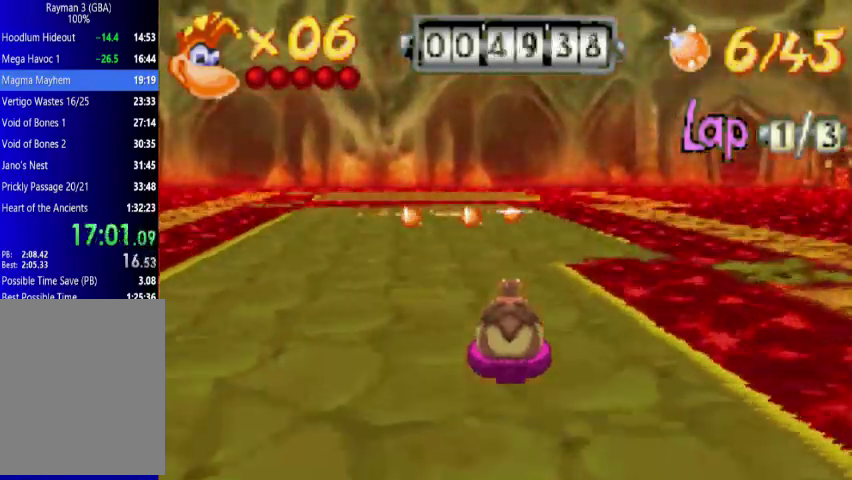
Gameplay with a controller (Xbox layout); each line is a JSON object with the inputs held at the frame after it. "events" lists button and stick changes between this image and that frame as [ms after this image, input, new state], when the widget could be followed in between. Not read: L3 R3 left_stick right_stick.
{"buttons": ["A"], "events": [[367, "DPAD_LEFT", "down"], [433, "DPAD_LEFT", "up"]]}
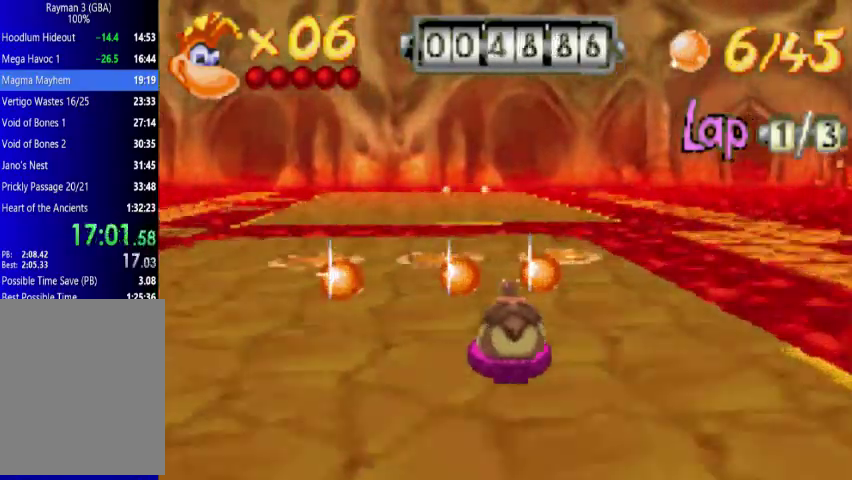
{"buttons": ["A"], "events": []}
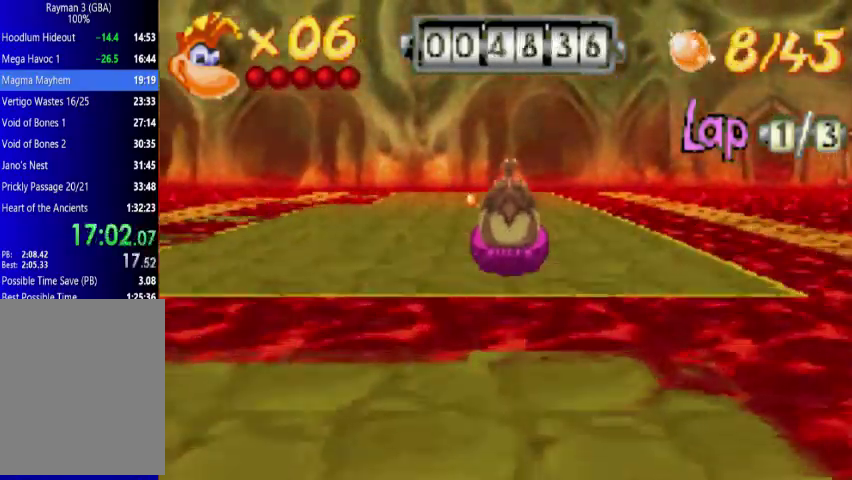
{"buttons": ["A"], "events": []}
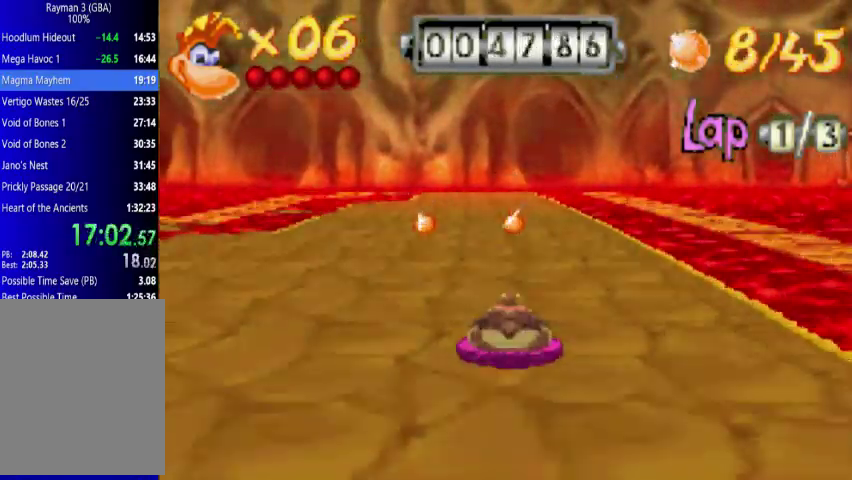
{"buttons": ["A"], "events": [[333, "L1", "down"], [433, "L1", "up"]]}
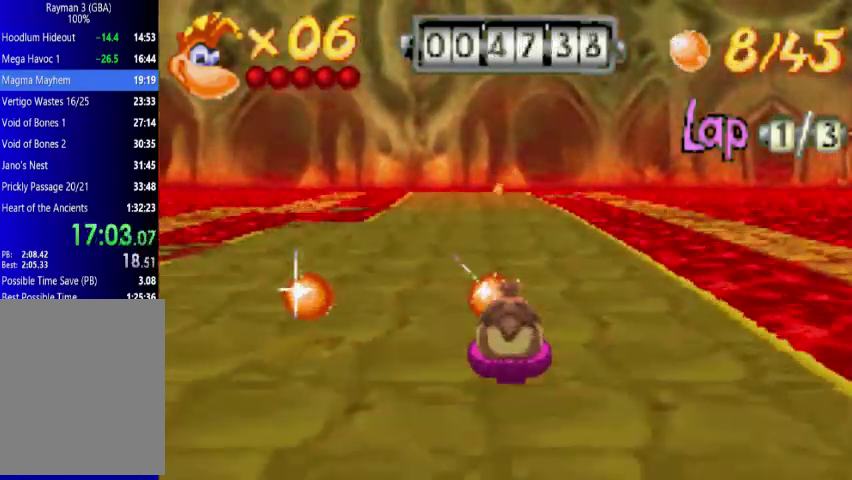
{"buttons": ["A"], "events": []}
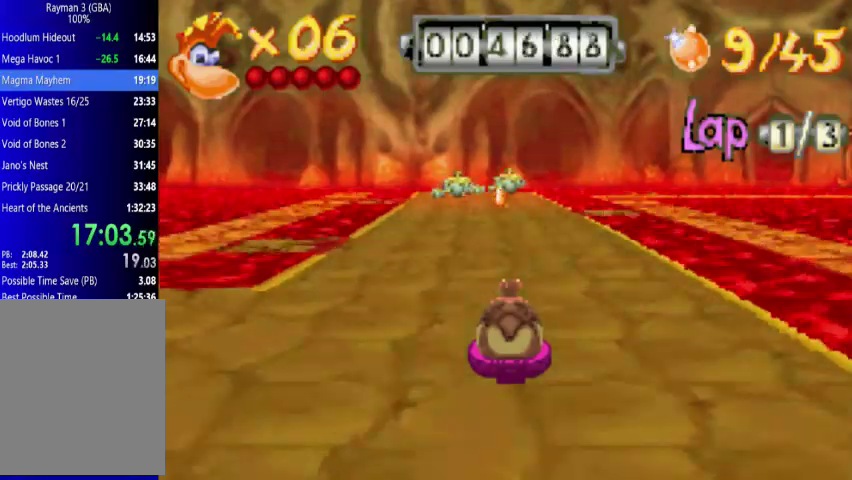
{"buttons": ["A"], "events": []}
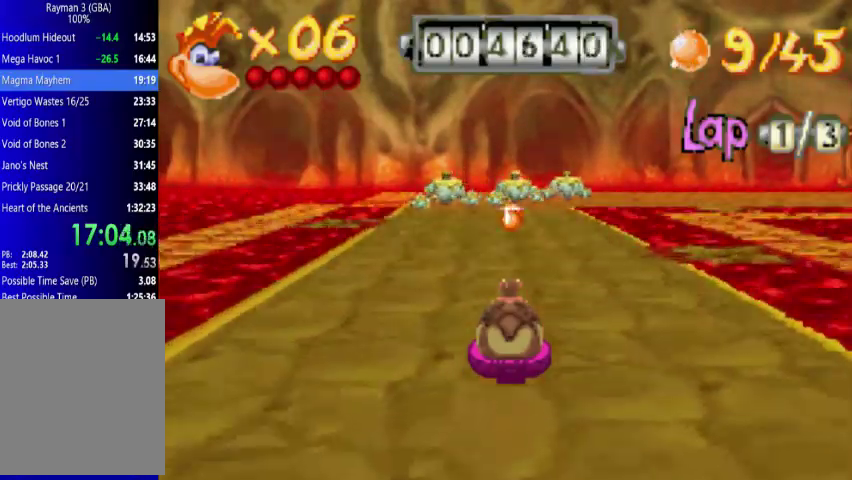
{"buttons": ["A", "R1", "DPAD_RIGHT"], "events": [[500, "DPAD_RIGHT", "down"], [500, "R1", "down"]]}
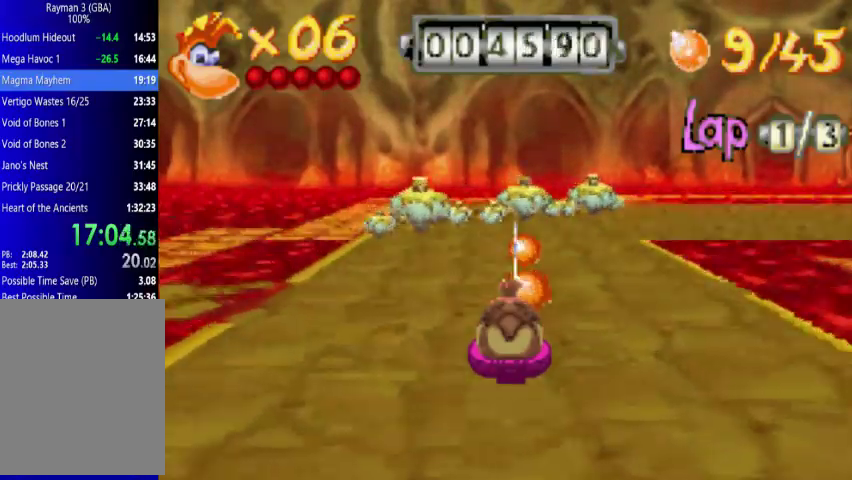
{"buttons": ["A", "R1"], "events": [[500, "DPAD_RIGHT", "up"]]}
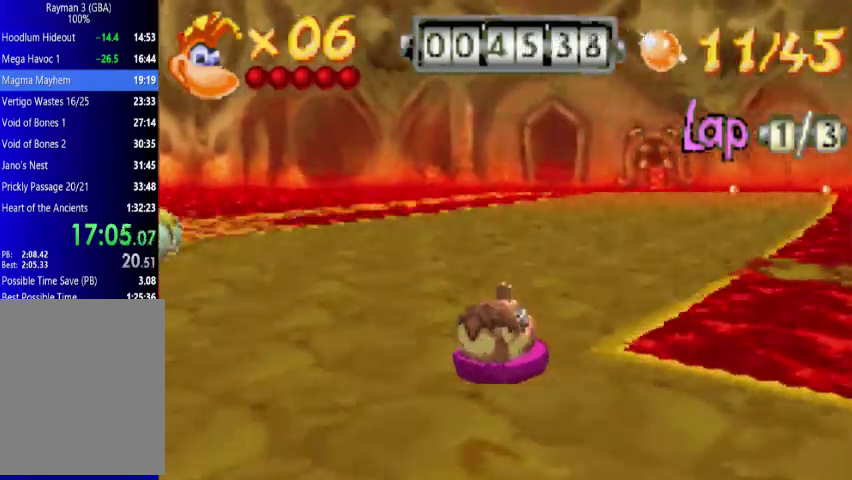
{"buttons": ["A"], "events": [[367, "R1", "up"]]}
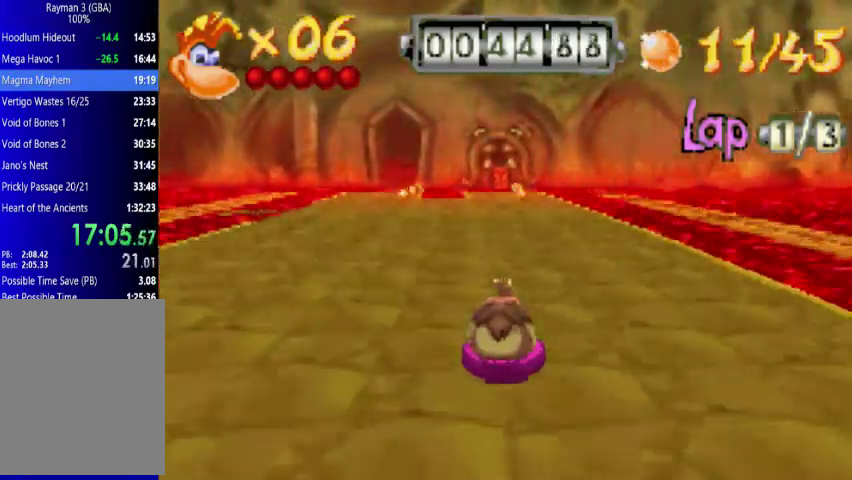
{"buttons": ["A", "L1"], "events": [[367, "L1", "down"]]}
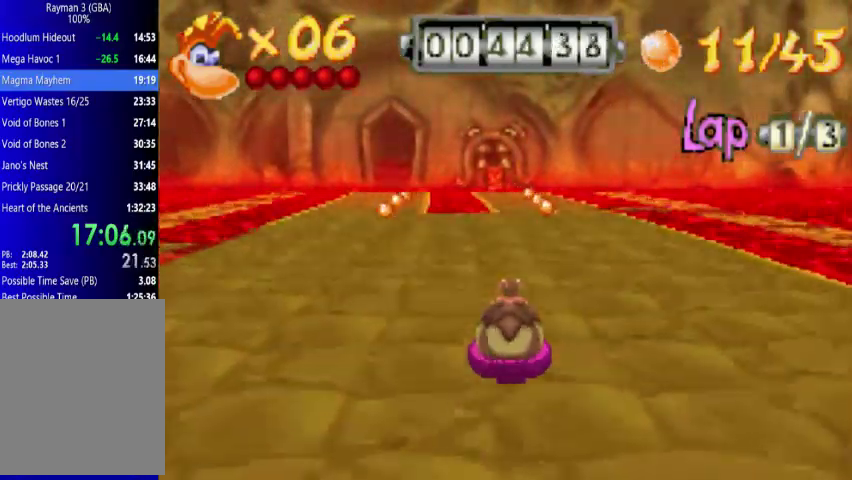
{"buttons": ["A"], "events": [[200, "L1", "up"]]}
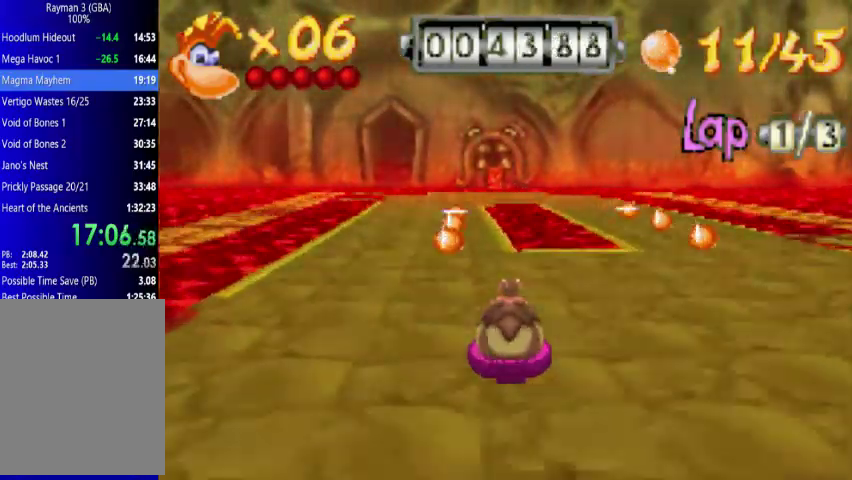
{"buttons": ["A"], "events": [[133, "R1", "down"], [267, "R1", "up"]]}
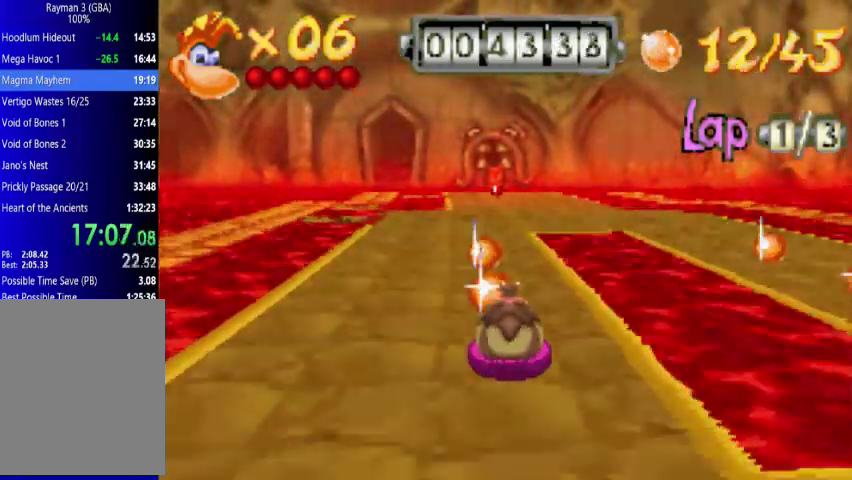
{"buttons": ["A"], "events": []}
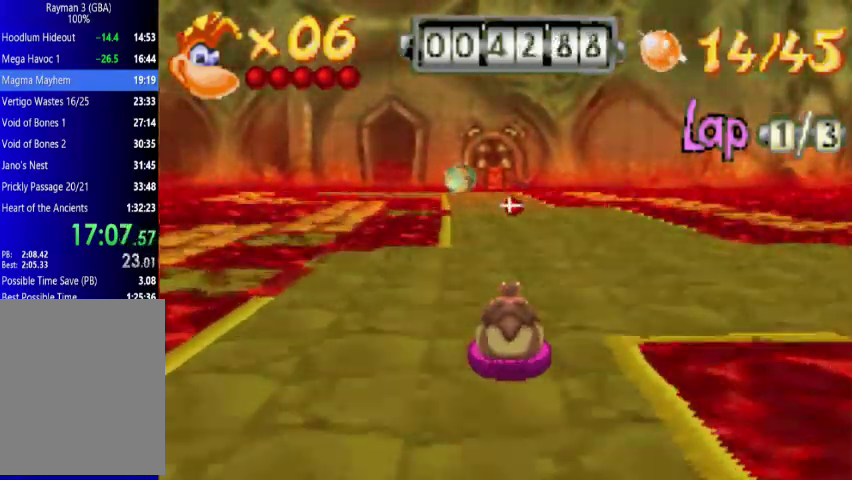
{"buttons": ["A"], "events": []}
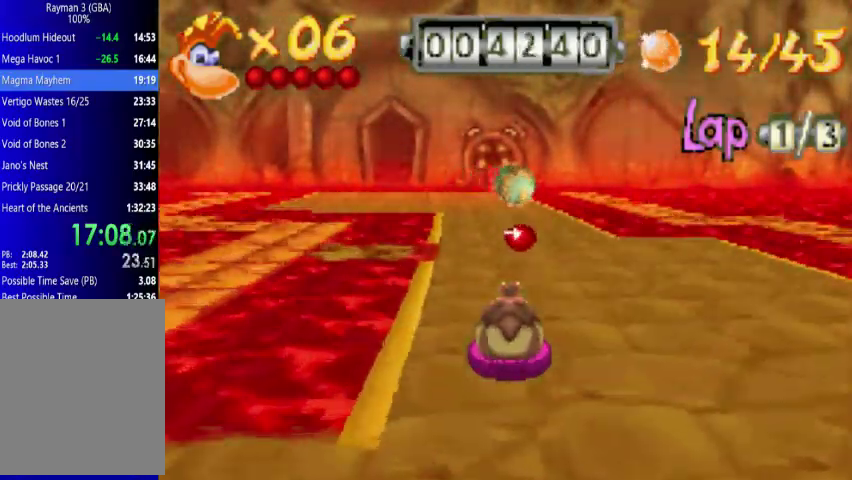
{"buttons": ["A", "L1"], "events": [[367, "L1", "down"]]}
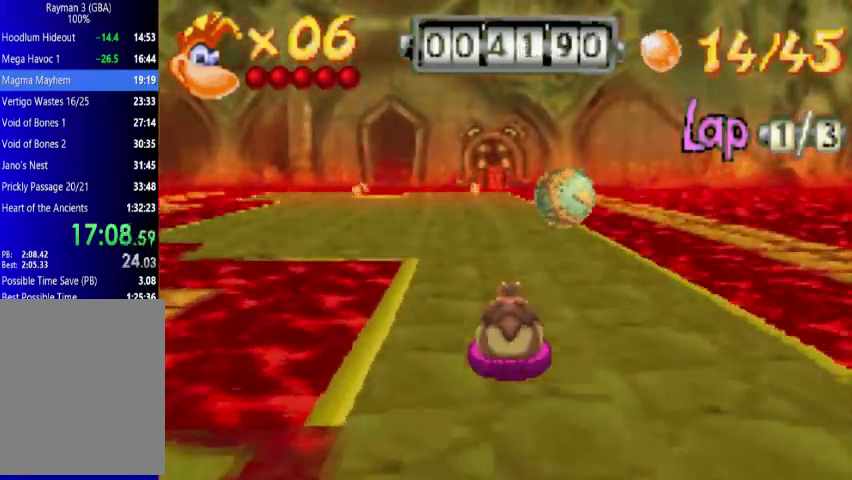
{"buttons": ["A", "L1"], "events": []}
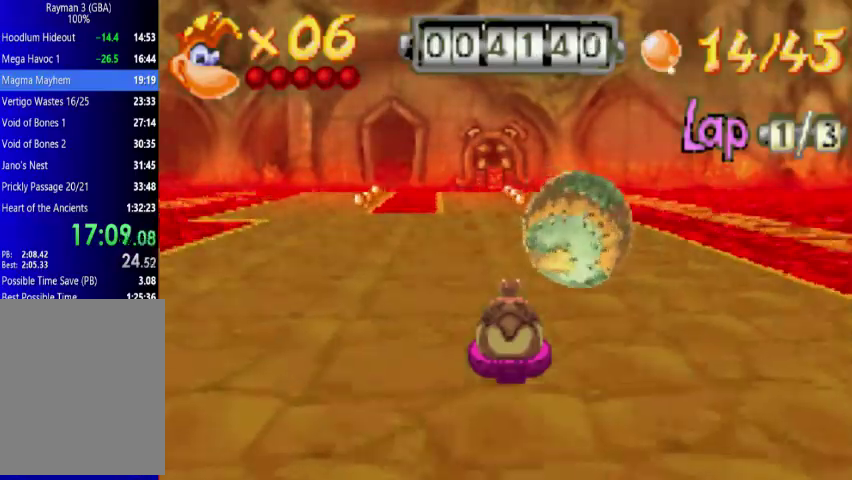
{"buttons": ["A", "R1"], "events": [[267, "L1", "up"], [433, "R1", "down"]]}
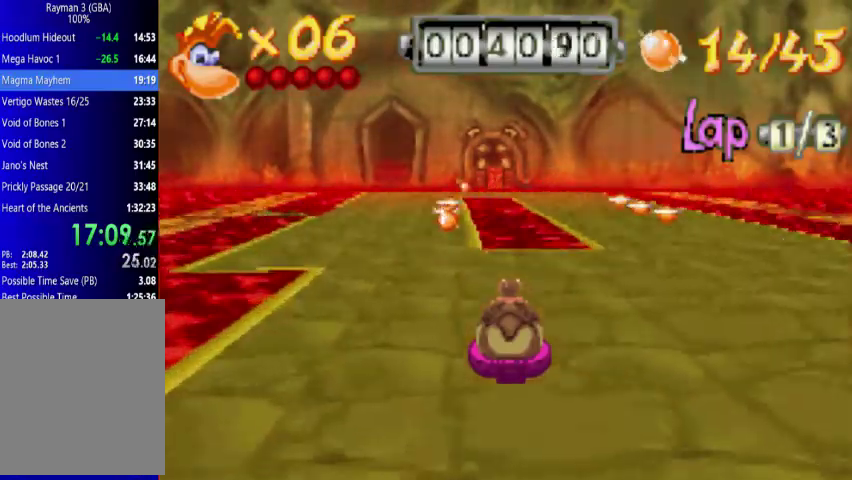
{"buttons": ["A"], "events": [[133, "R1", "up"]]}
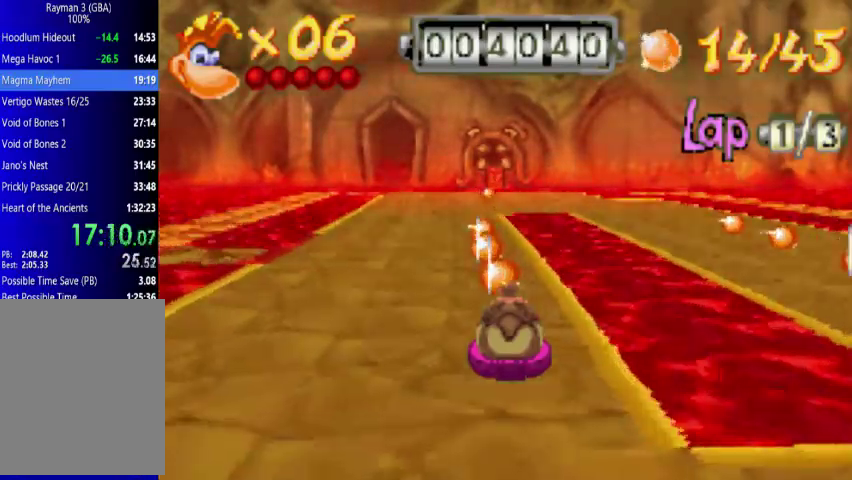
{"buttons": ["A"], "events": []}
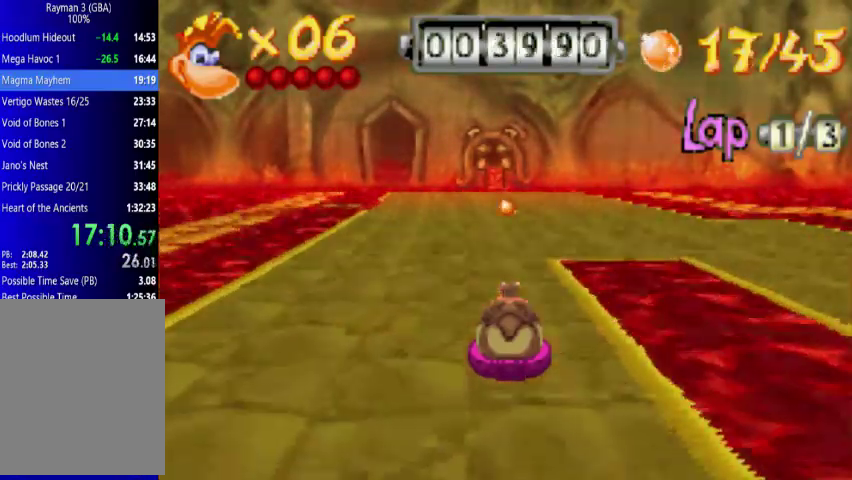
{"buttons": ["A"], "events": [[267, "R1", "down"], [367, "R1", "up"]]}
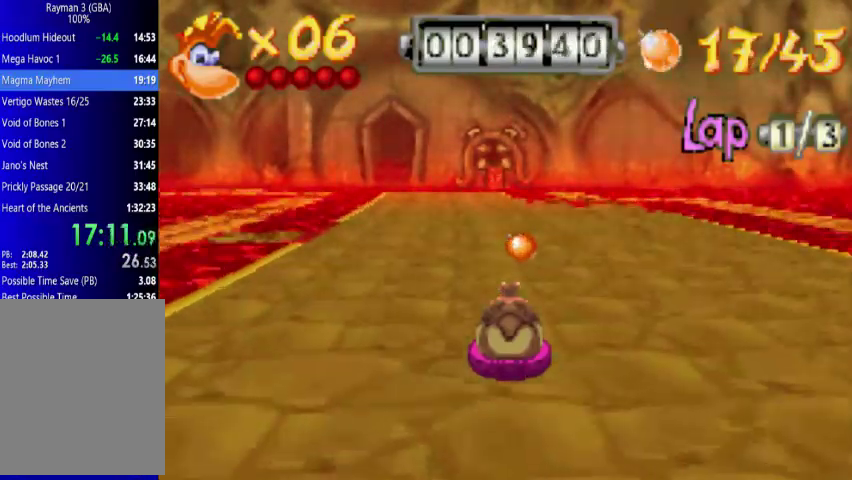
{"buttons": ["A"], "events": [[200, "L1", "down"], [433, "L1", "up"]]}
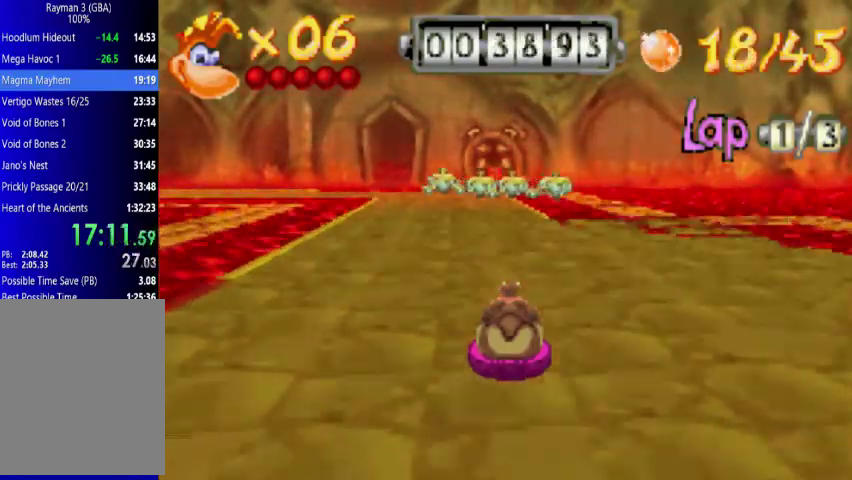
{"buttons": ["A"], "events": []}
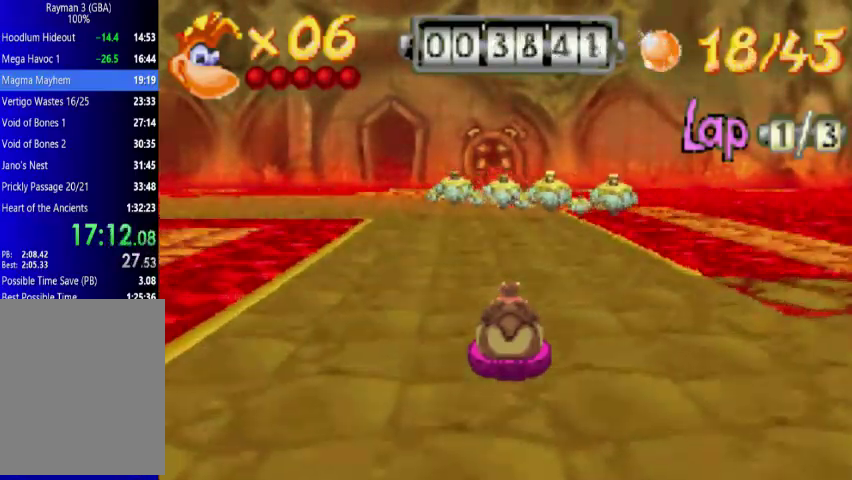
{"buttons": ["A", "L1", "DPAD_LEFT"], "events": [[267, "DPAD_LEFT", "down"], [267, "L1", "down"]]}
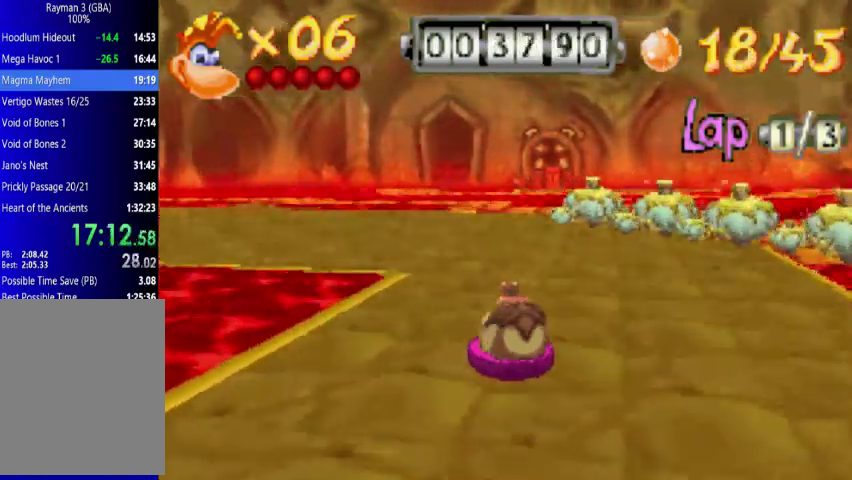
{"buttons": ["A"], "events": [[300, "DPAD_LEFT", "up"], [367, "L1", "up"]]}
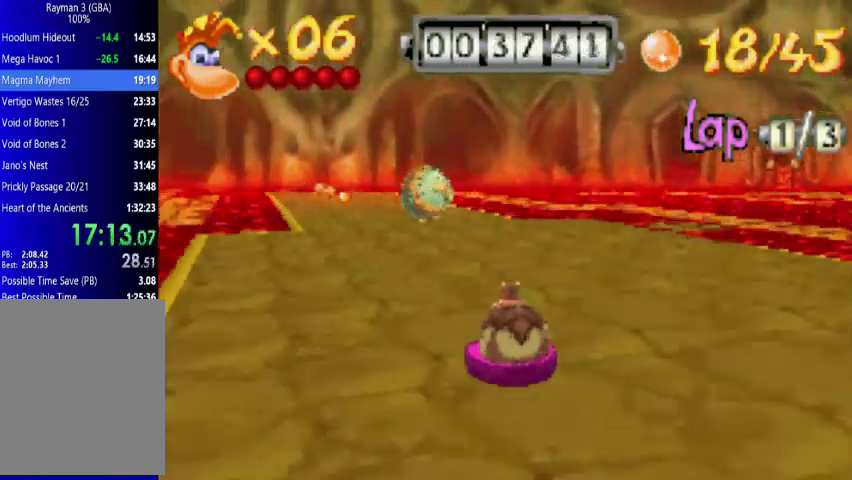
{"buttons": ["A", "L1"], "events": [[200, "L1", "down"]]}
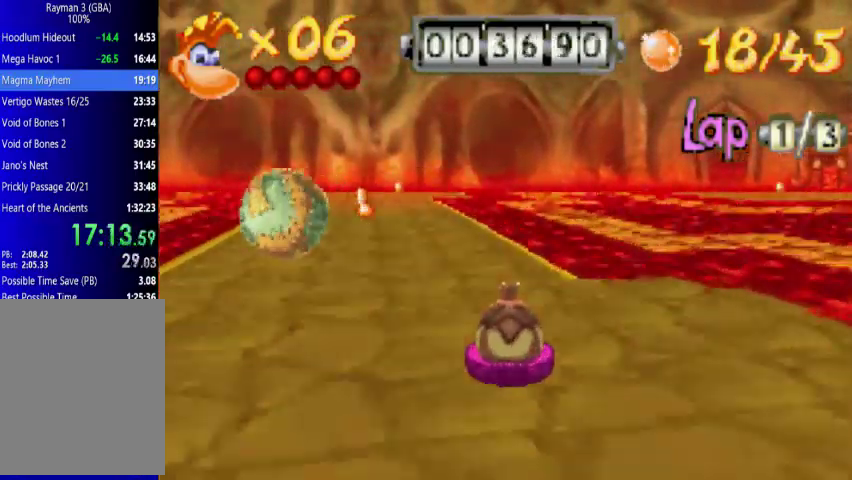
{"buttons": ["A"], "events": [[500, "L1", "up"]]}
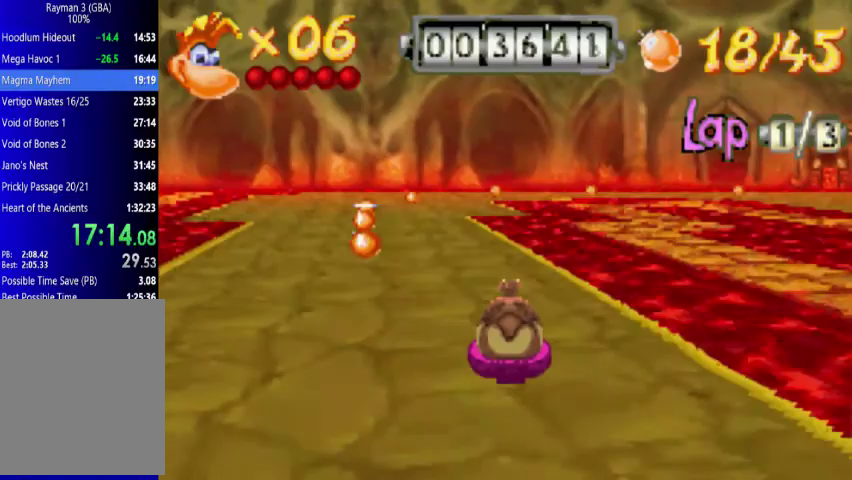
{"buttons": ["A"], "events": [[367, "L1", "down"], [500, "L1", "up"]]}
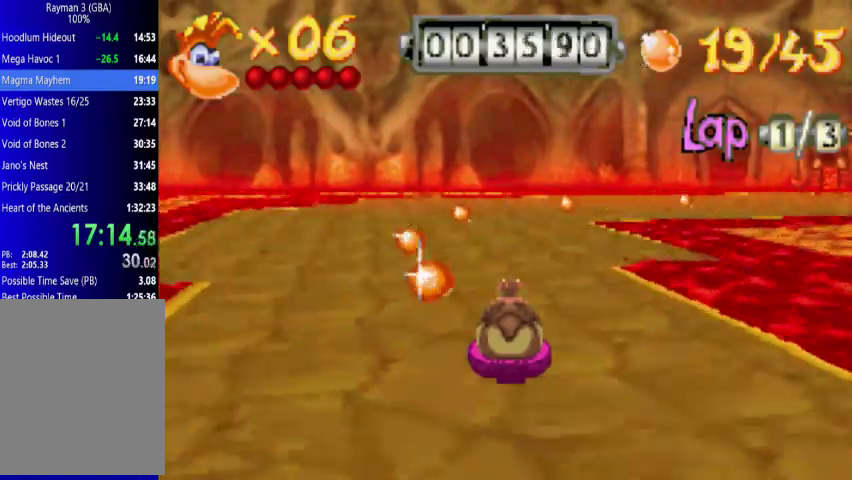
{"buttons": ["A", "R1", "DPAD_RIGHT"], "events": [[300, "DPAD_RIGHT", "down"], [333, "R1", "down"]]}
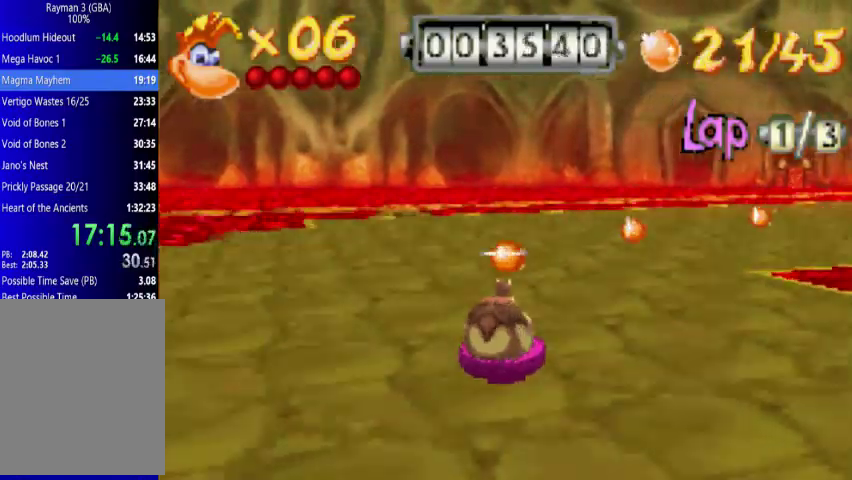
{"buttons": ["A"], "events": [[200, "DPAD_RIGHT", "up"], [267, "DPAD_RIGHT", "down"], [500, "DPAD_RIGHT", "up"], [500, "R1", "up"]]}
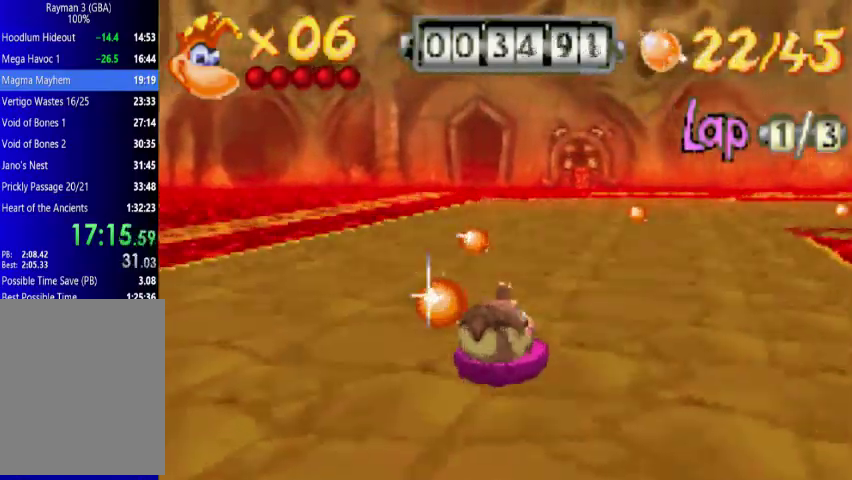
{"buttons": ["A", "R1", "DPAD_RIGHT"], "events": [[200, "DPAD_RIGHT", "down"], [200, "R1", "down"], [300, "DPAD_RIGHT", "up"], [333, "R1", "up"], [500, "DPAD_RIGHT", "down"], [500, "R1", "down"]]}
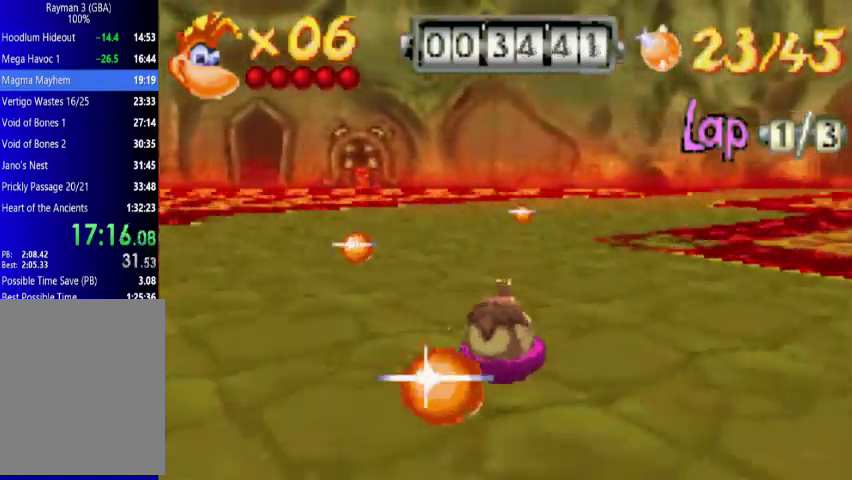
{"buttons": ["A"], "events": [[133, "DPAD_RIGHT", "up"], [267, "R1", "up"]]}